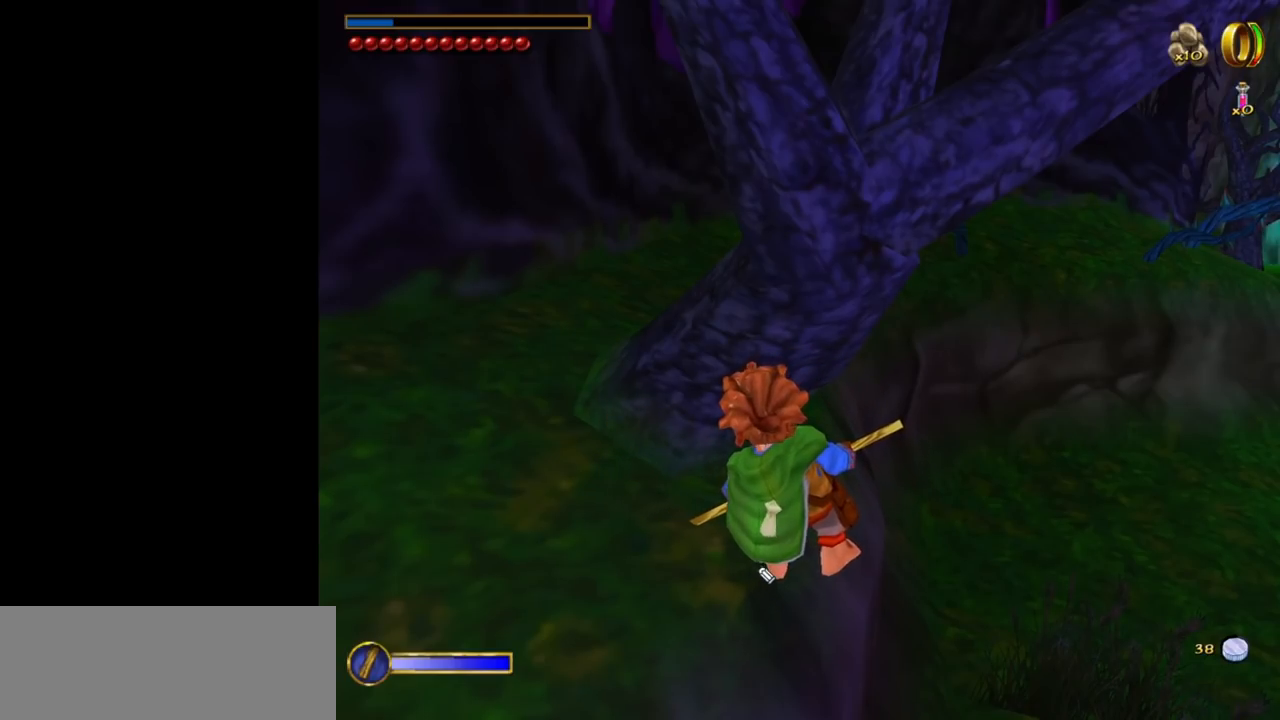
Gameplay with keyboard and mouse; each line is a JSON object with the keys and mouse buttons held at the frame after it. "events" lists presses ("down") and releases ("up") of "1", "2", "3", "a", "ctrl", "d", "down", "e", "escape", "f", "left", "return", "right", "s", "shift", "space", "tab", "up", "w", "mouse_left" and "mouse_right" between this image and that frame as [ms after this image, input, new state], when the widget could be followed in between. "mouse_left", "mouse_right" = the "left", "right" buttons of the "mouse" list. No other keys are recorded. Mouse movement is not recorded.
{"keys": [], "mouse": [], "events": []}
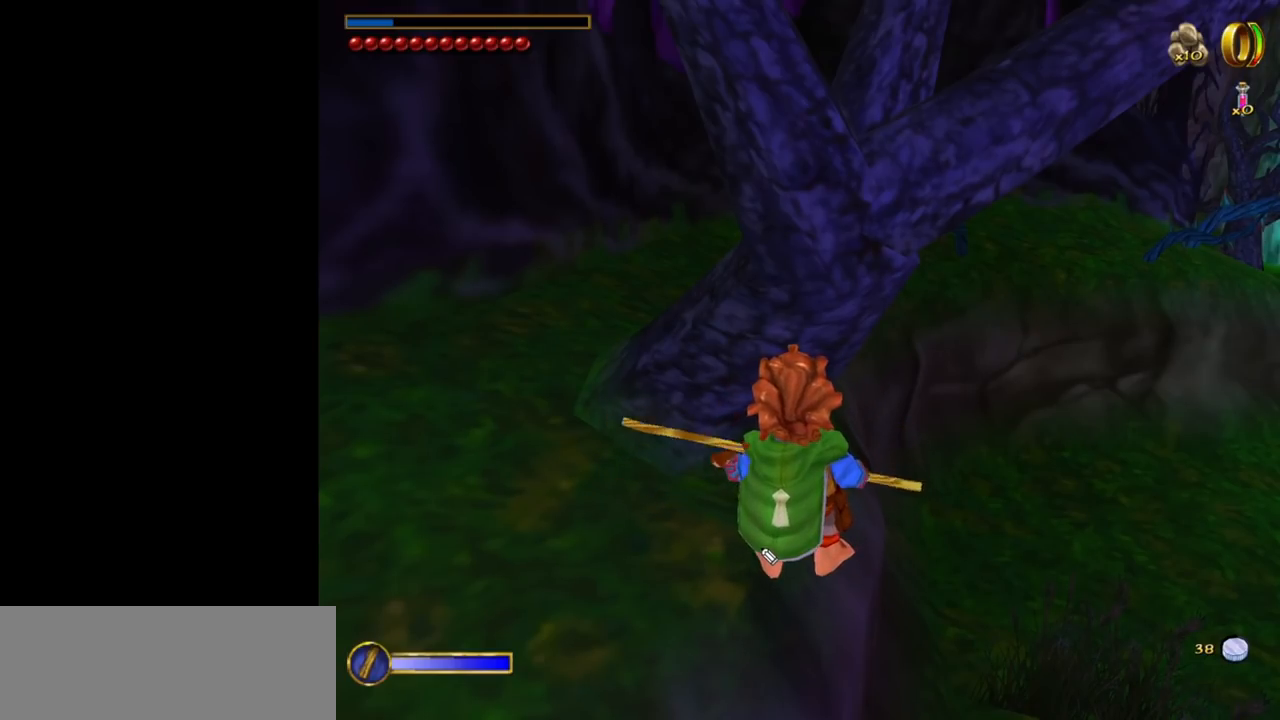
{"keys": [], "mouse": ["left"], "events": [[217, "mouse_left", "down"]]}
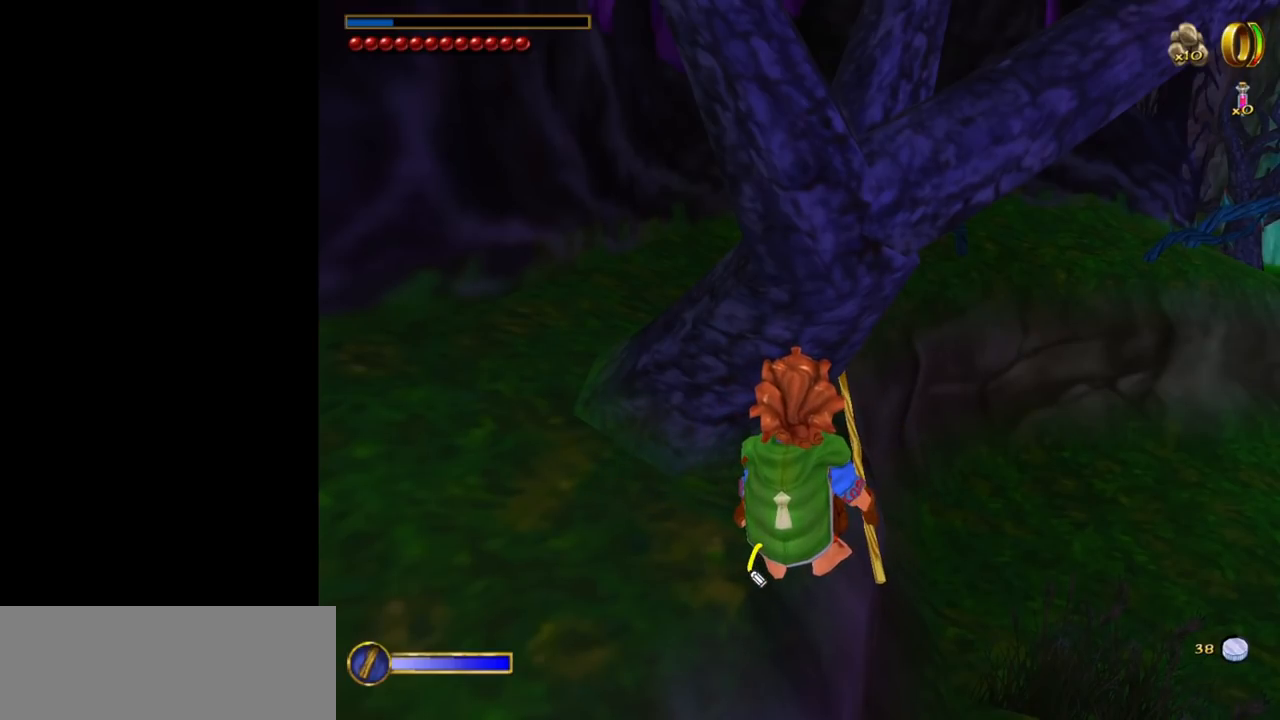
{"keys": [], "mouse": ["left"], "events": []}
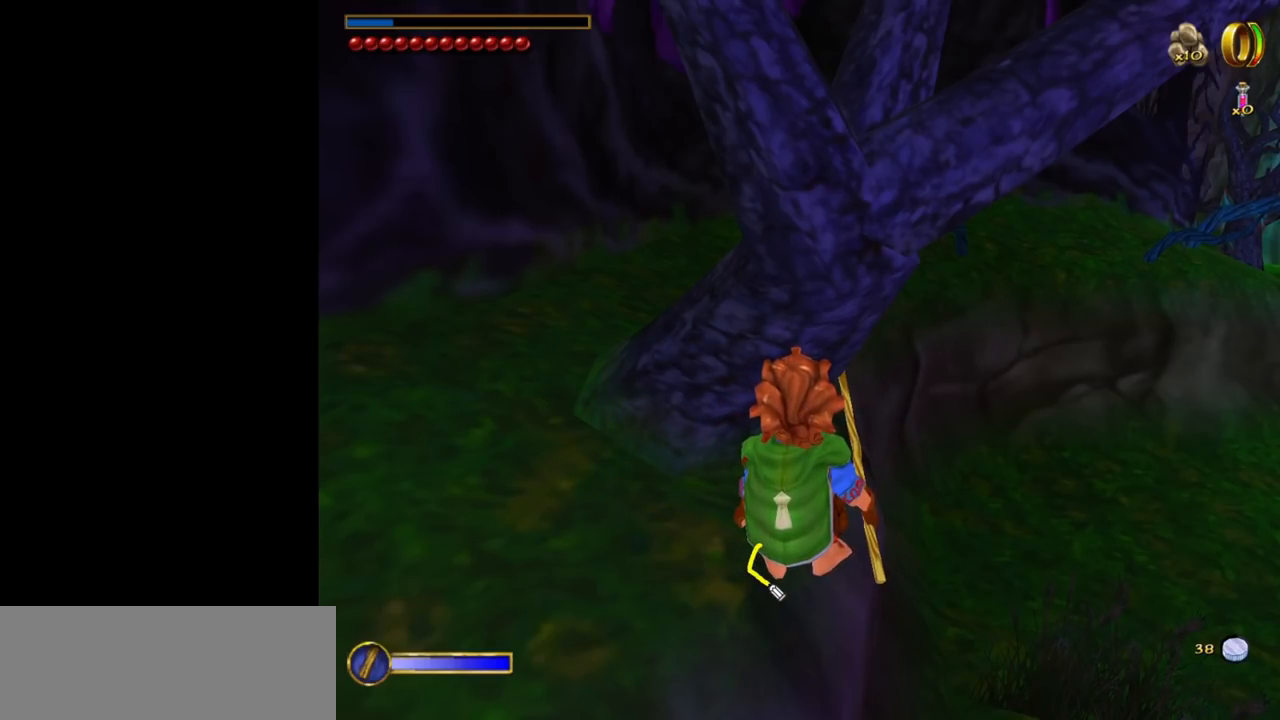
{"keys": [], "mouse": ["left"], "events": []}
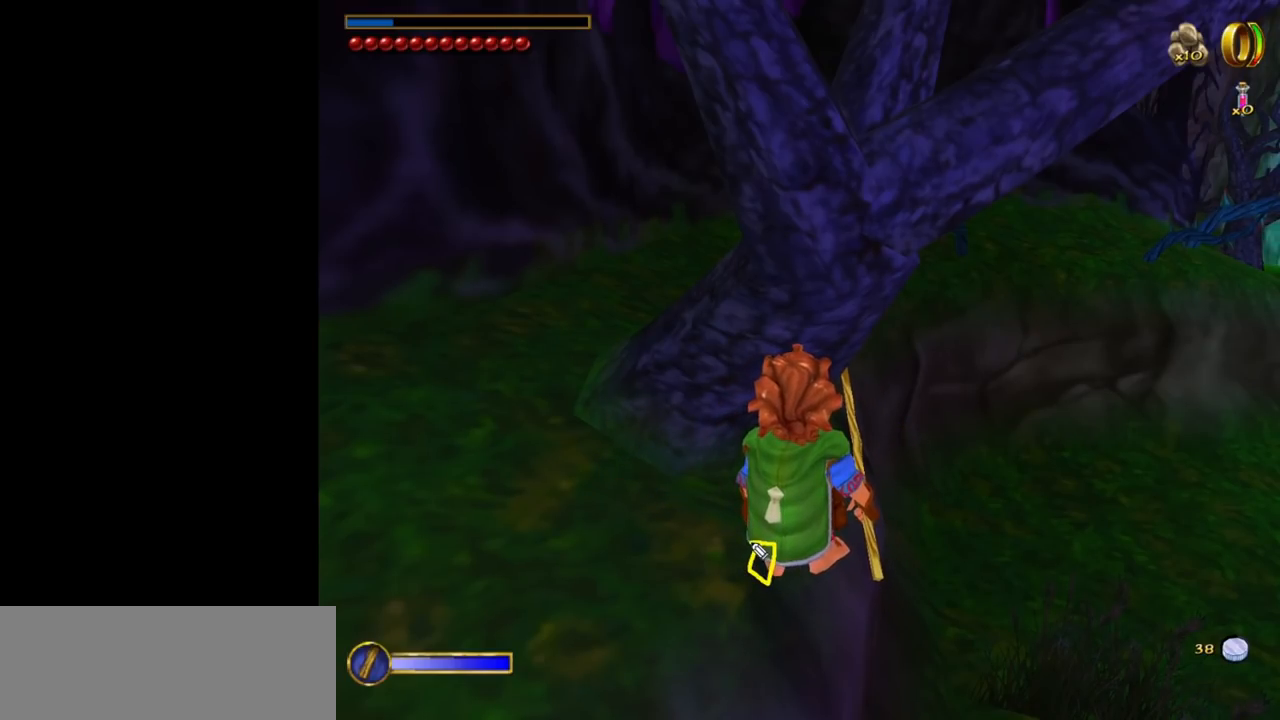
{"keys": [], "mouse": [], "events": [[34, "mouse_left", "up"]]}
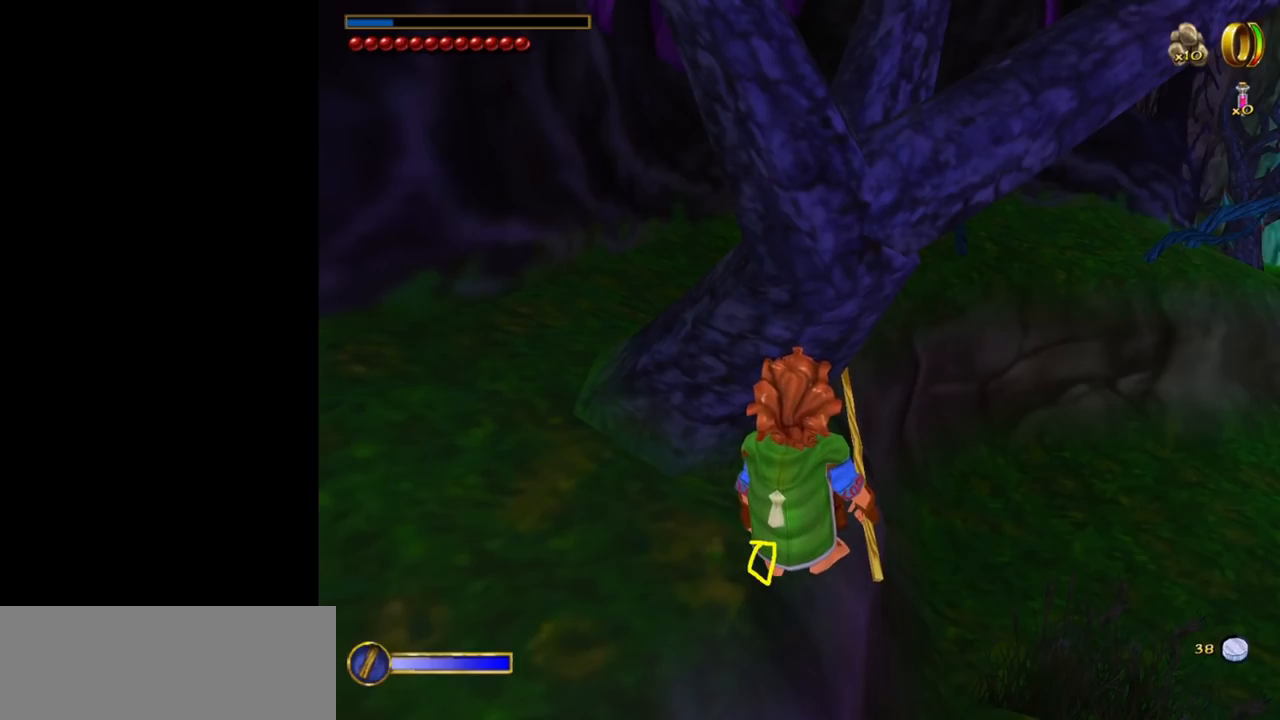
{"keys": [], "mouse": [], "events": []}
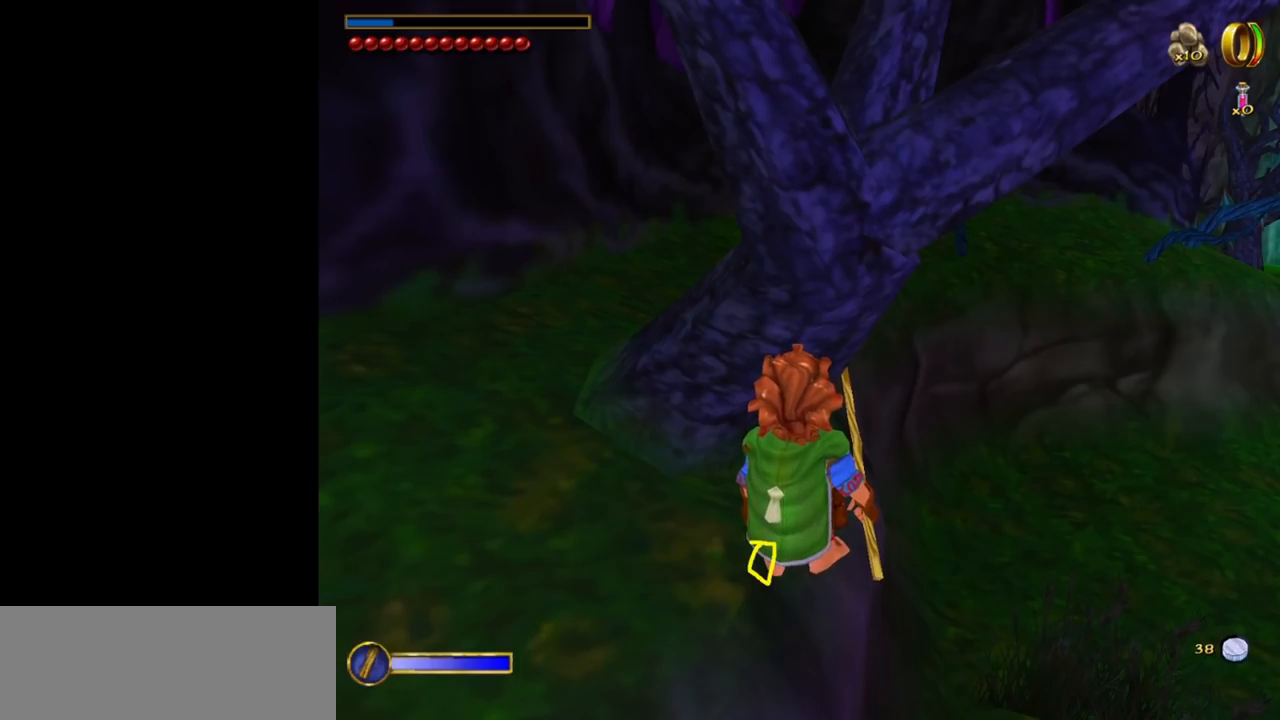
{"keys": [], "mouse": [], "events": []}
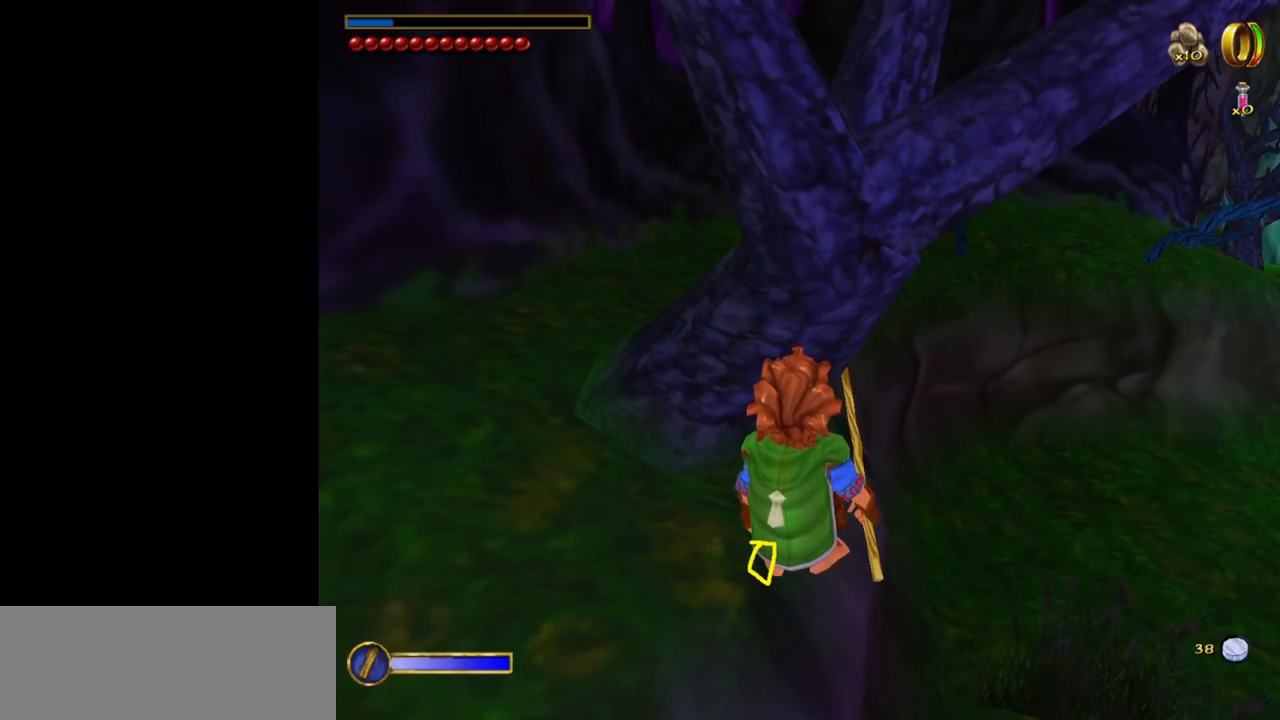
{"keys": [], "mouse": [], "events": [[217, "mouse_left", "down"], [267, "mouse_left", "up"]]}
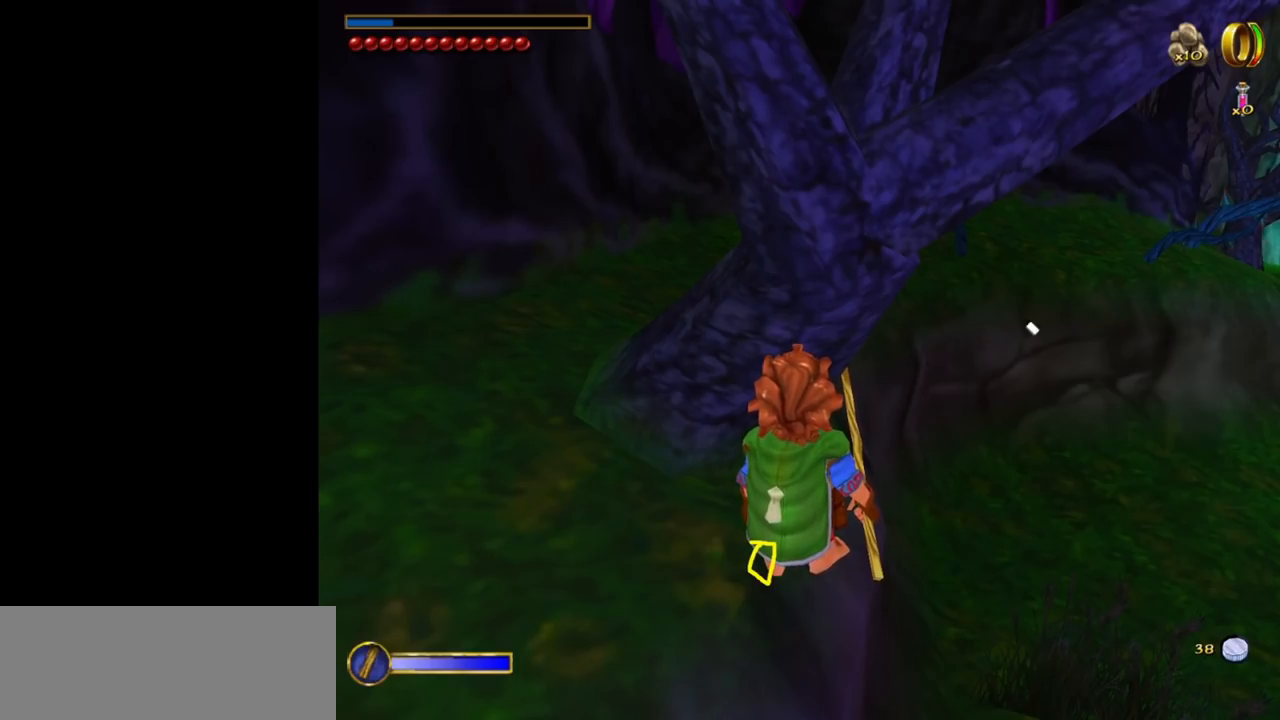
{"keys": [], "mouse": [], "events": []}
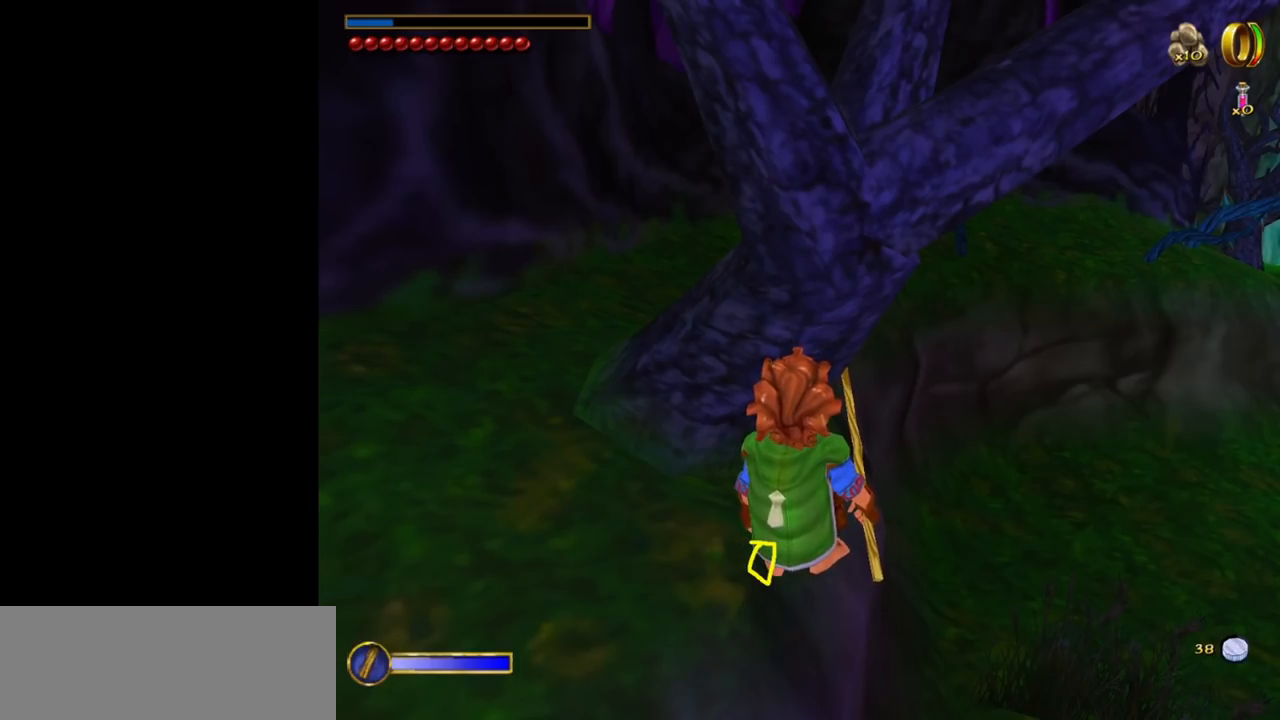
{"keys": [], "mouse": [], "events": []}
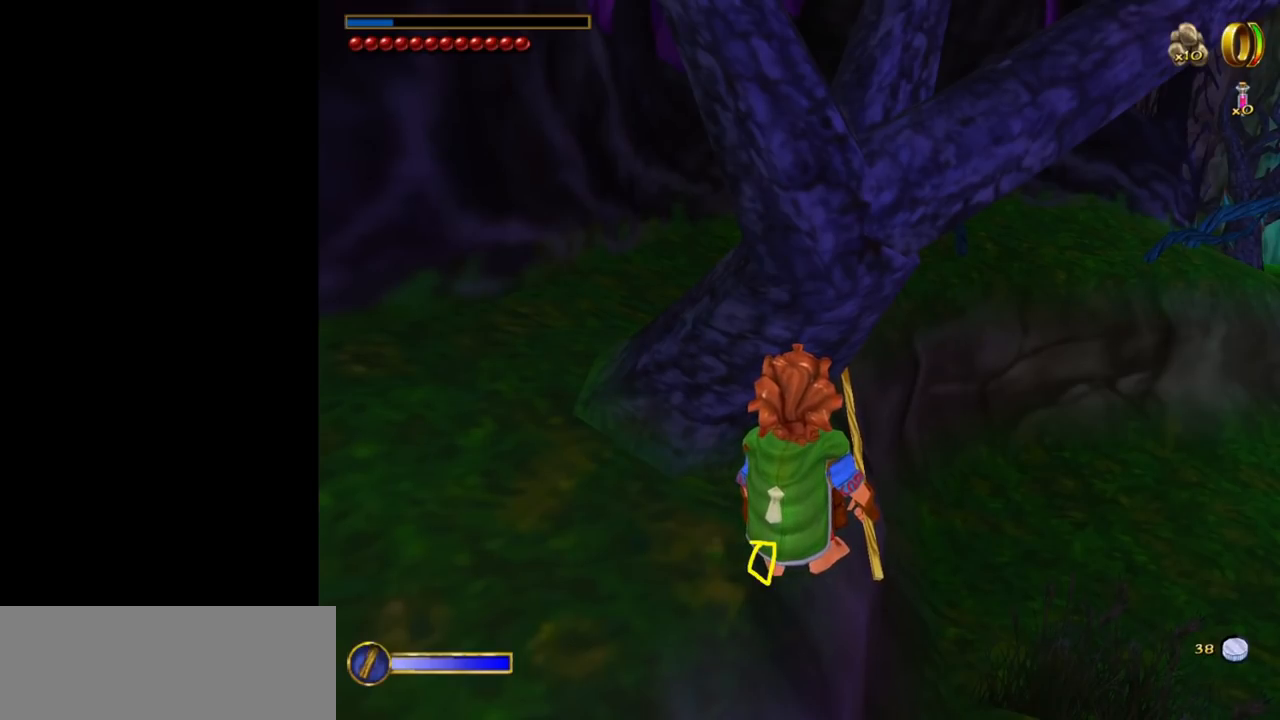
{"keys": [], "mouse": [], "events": []}
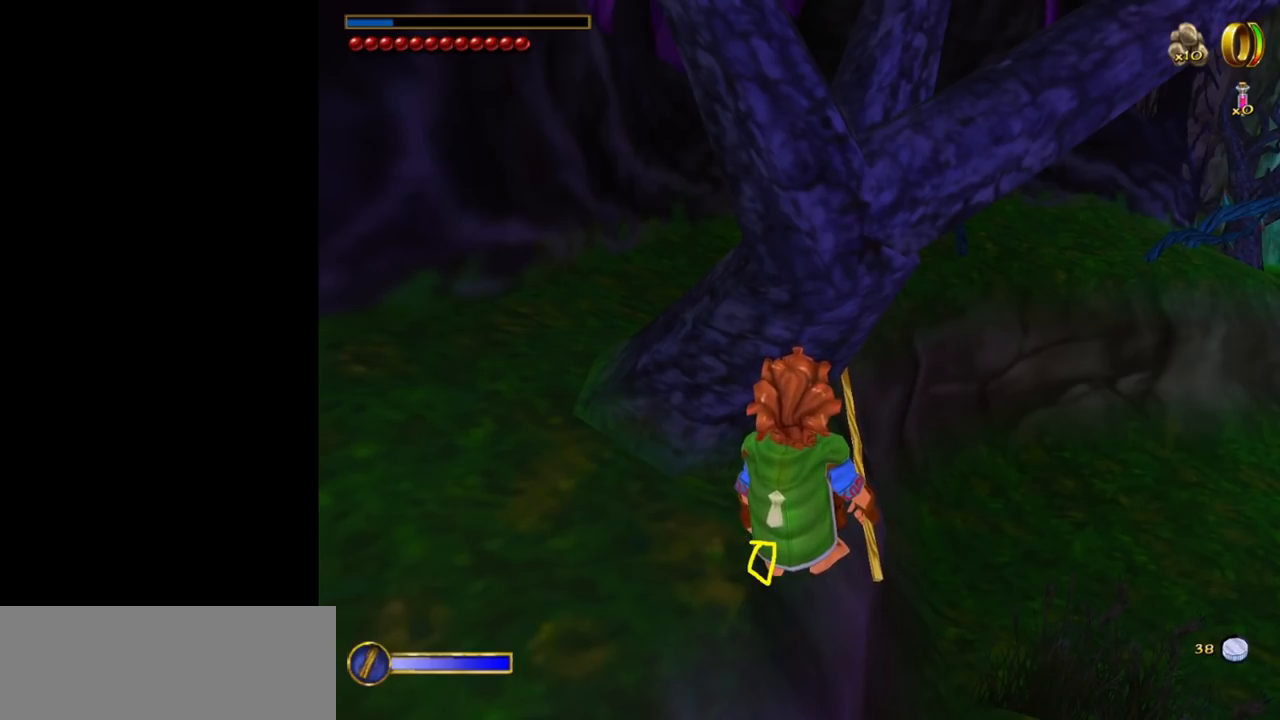
{"keys": [], "mouse": [], "events": []}
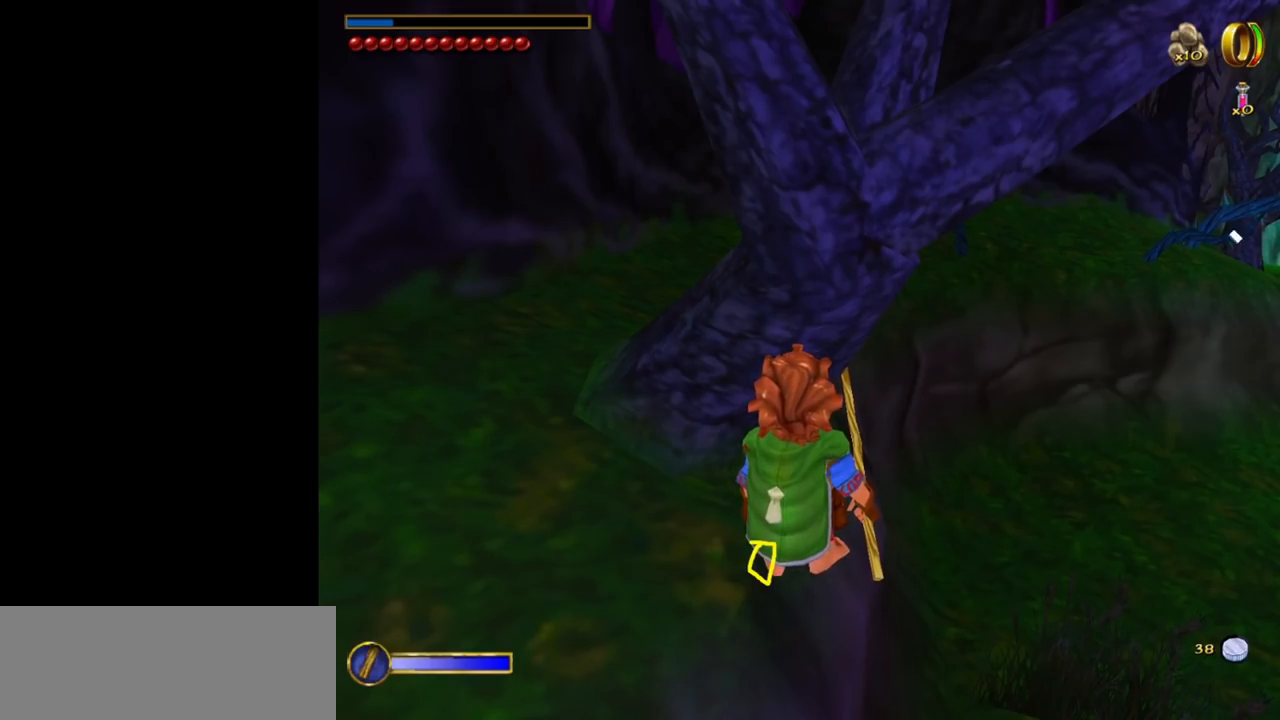
{"keys": [], "mouse": ["left"], "events": [[300, "mouse_left", "down"]]}
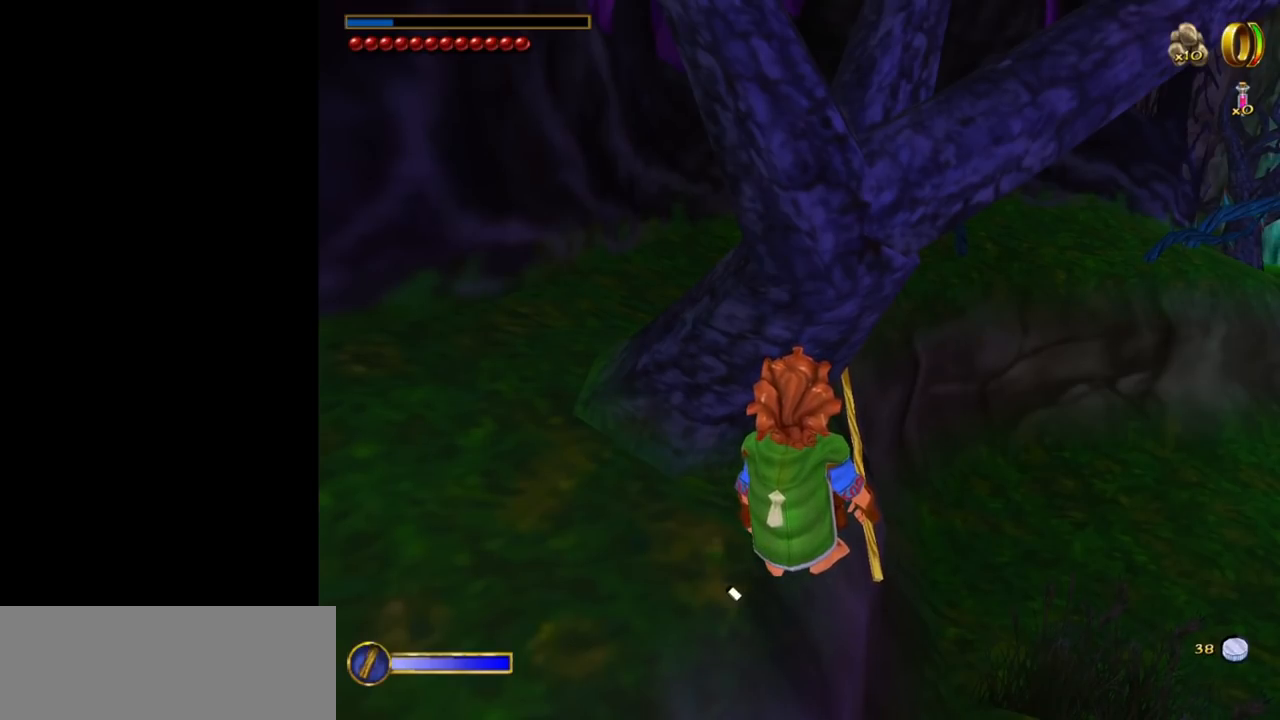
{"keys": [], "mouse": [], "events": [[217, "mouse_left", "up"]]}
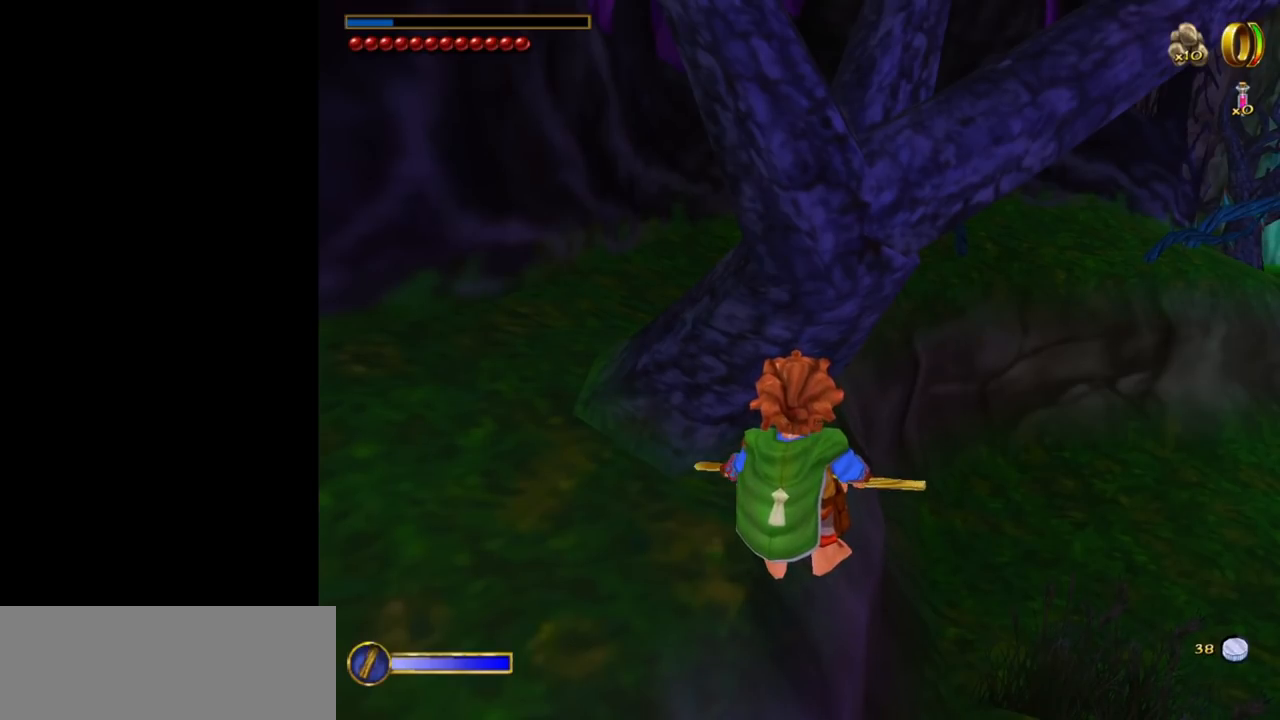
{"keys": [], "mouse": ["left"], "events": [[467, "mouse_left", "down"]]}
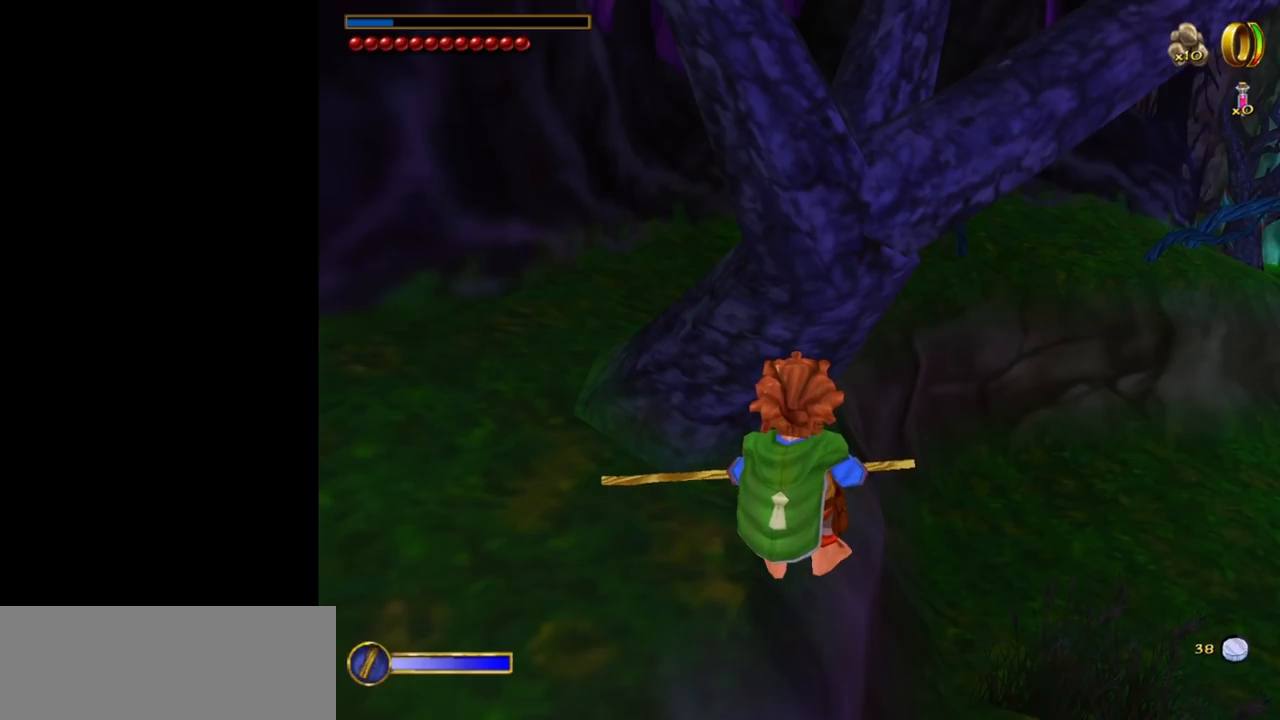
{"keys": ["a", "w"], "mouse": [], "events": [[100, "mouse_left", "up"], [300, "a", "down"], [334, "w", "down"]]}
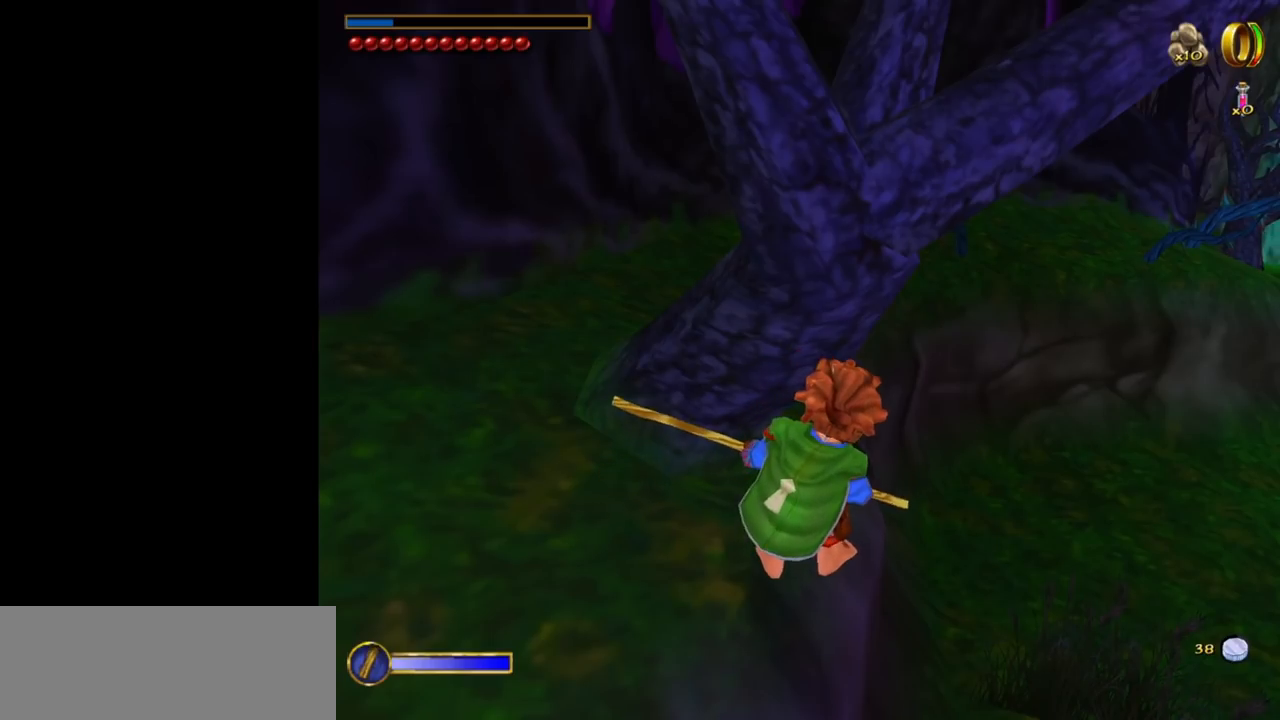
{"keys": [], "mouse": [], "events": [[217, "w", "up"], [267, "a", "up"], [400, "mouse_left", "down"], [500, "mouse_left", "up"]]}
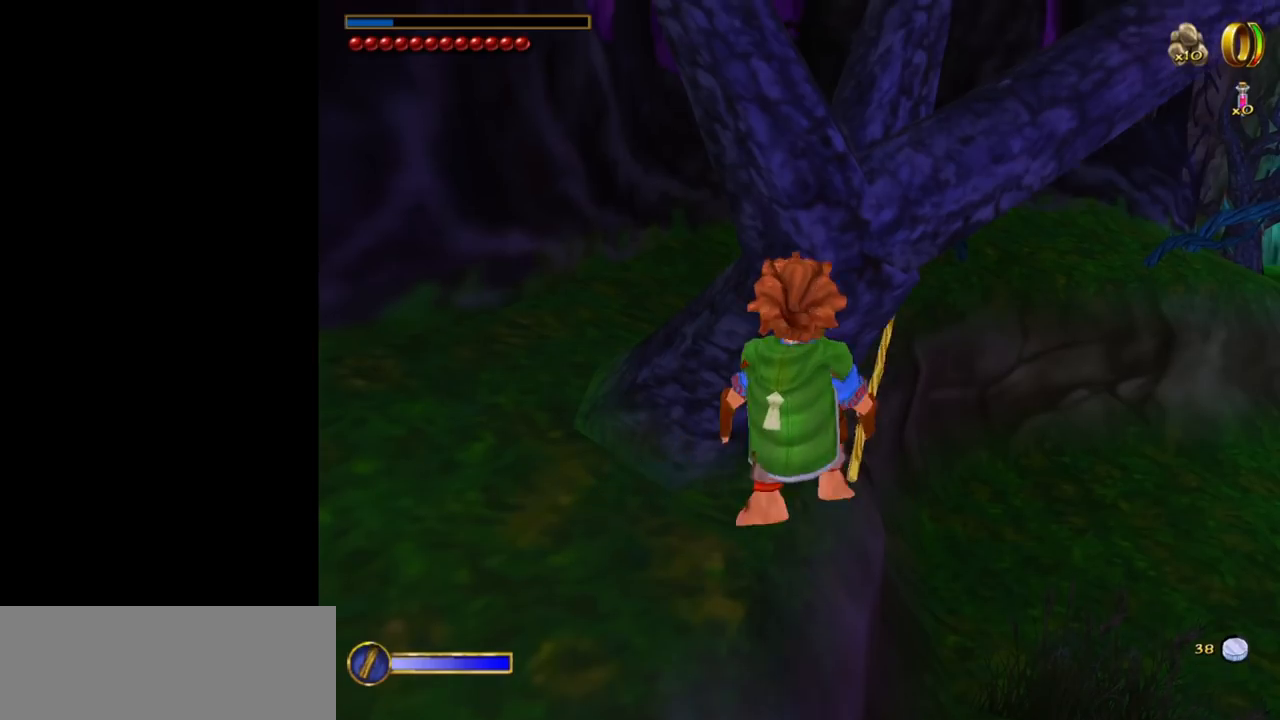
{"keys": ["w"], "mouse": [], "events": [[184, "a", "down"], [317, "w", "down"], [417, "a", "up"]]}
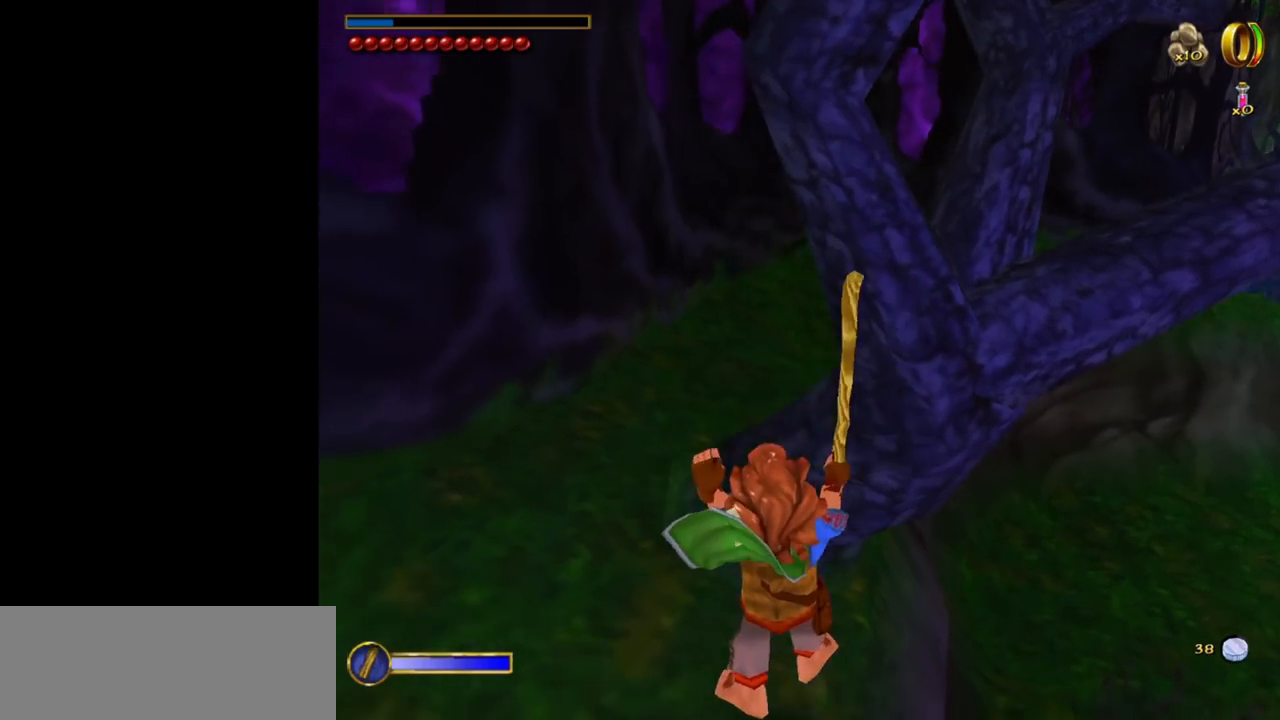
{"keys": ["w"], "mouse": [], "events": [[250, "a", "down"], [334, "a", "up"]]}
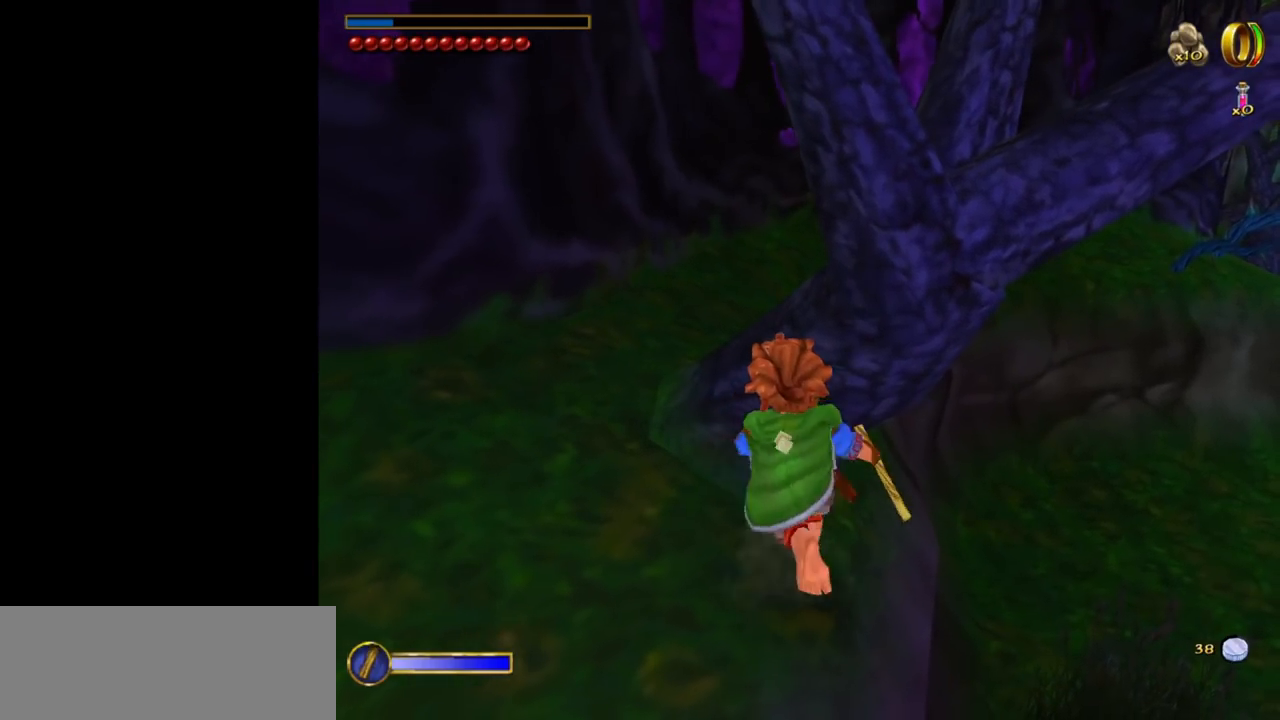
{"keys": [], "mouse": [], "events": [[217, "w", "up"]]}
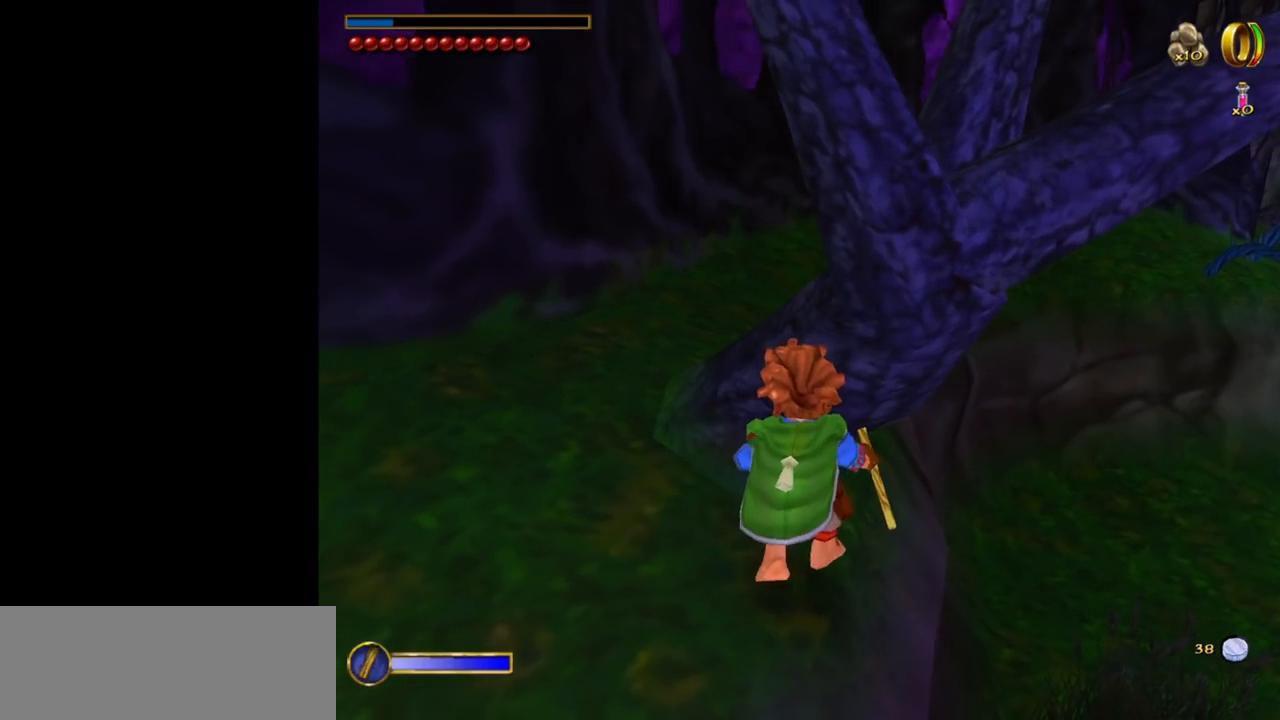
{"keys": [], "mouse": [], "events": [[184, "tab", "down"], [284, "tab", "up"]]}
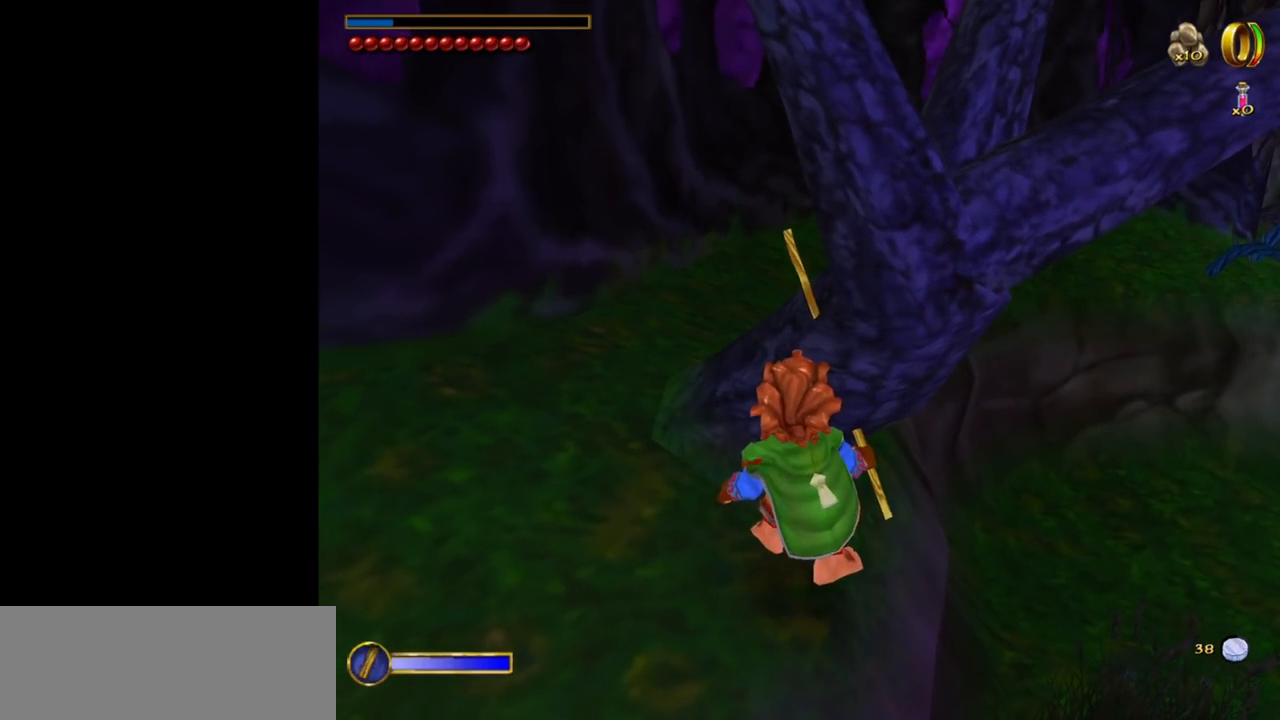
{"keys": [], "mouse": [], "events": []}
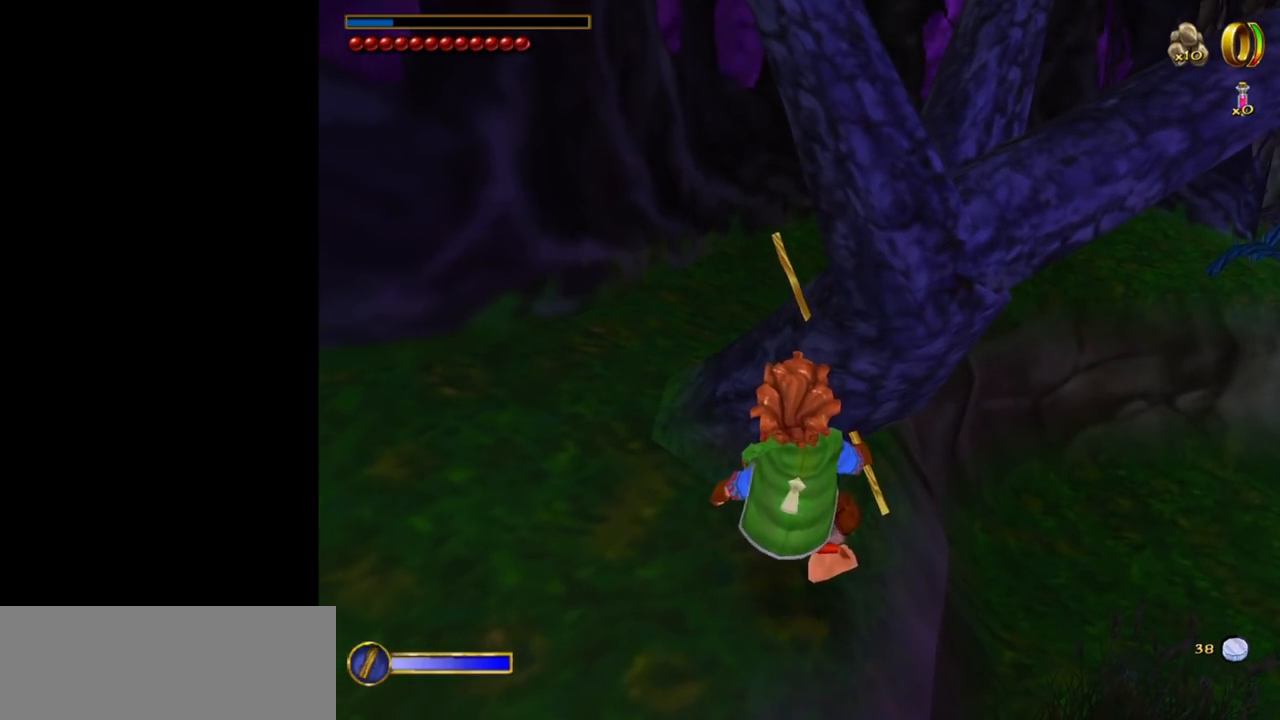
{"keys": [], "mouse": [], "events": [[67, "tab", "down"], [167, "tab", "up"]]}
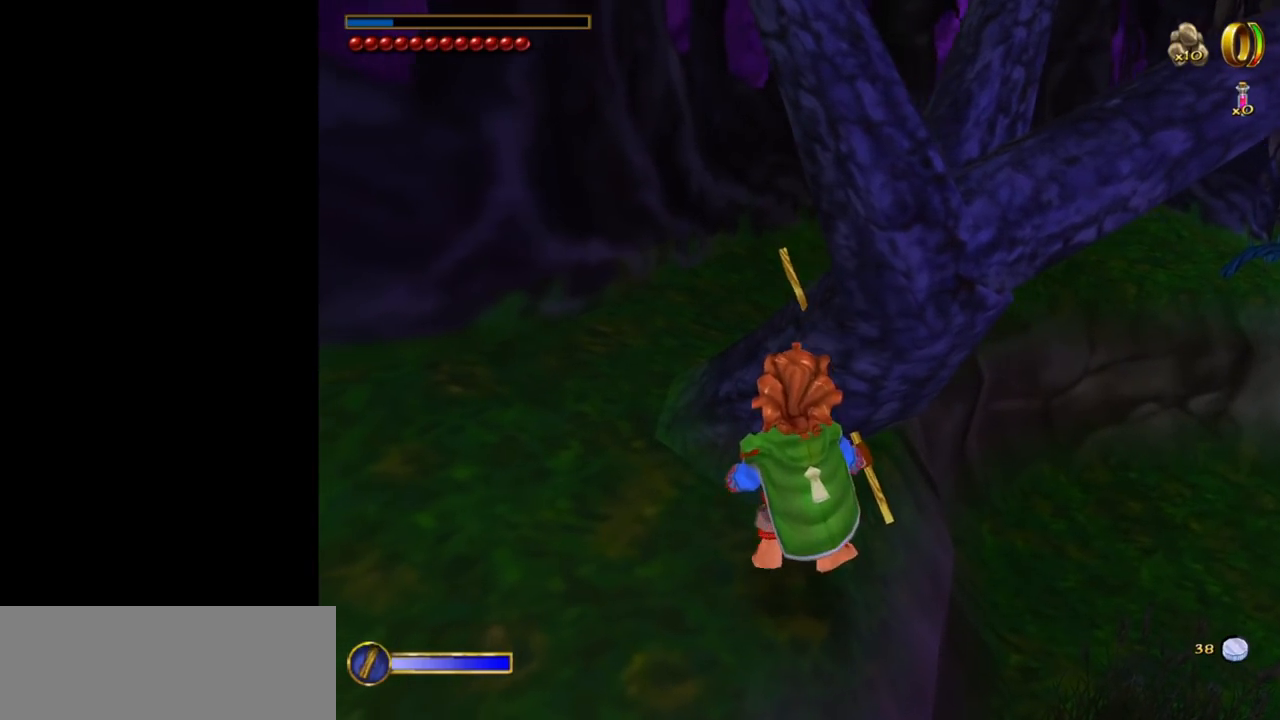
{"keys": [], "mouse": [], "events": [[184, "a", "down"], [417, "a", "up"]]}
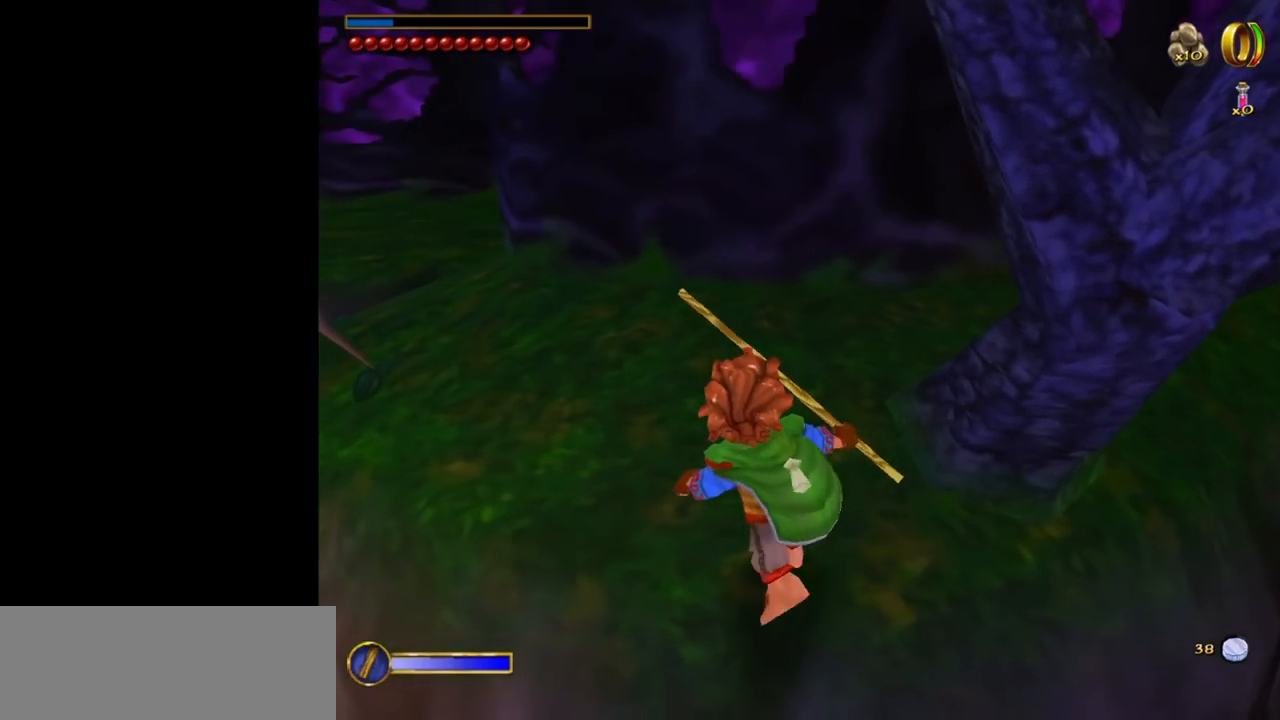
{"keys": [], "mouse": [], "events": [[384, "tab", "down"], [484, "tab", "up"]]}
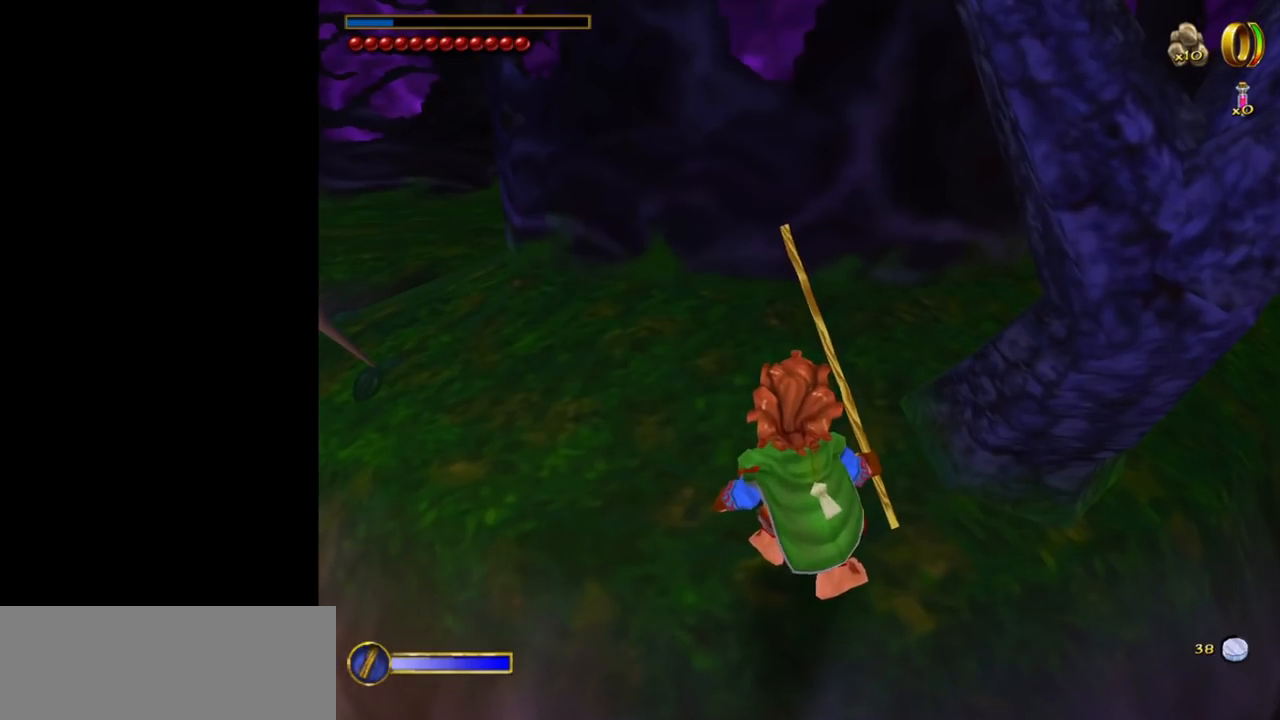
{"keys": [], "mouse": [], "events": []}